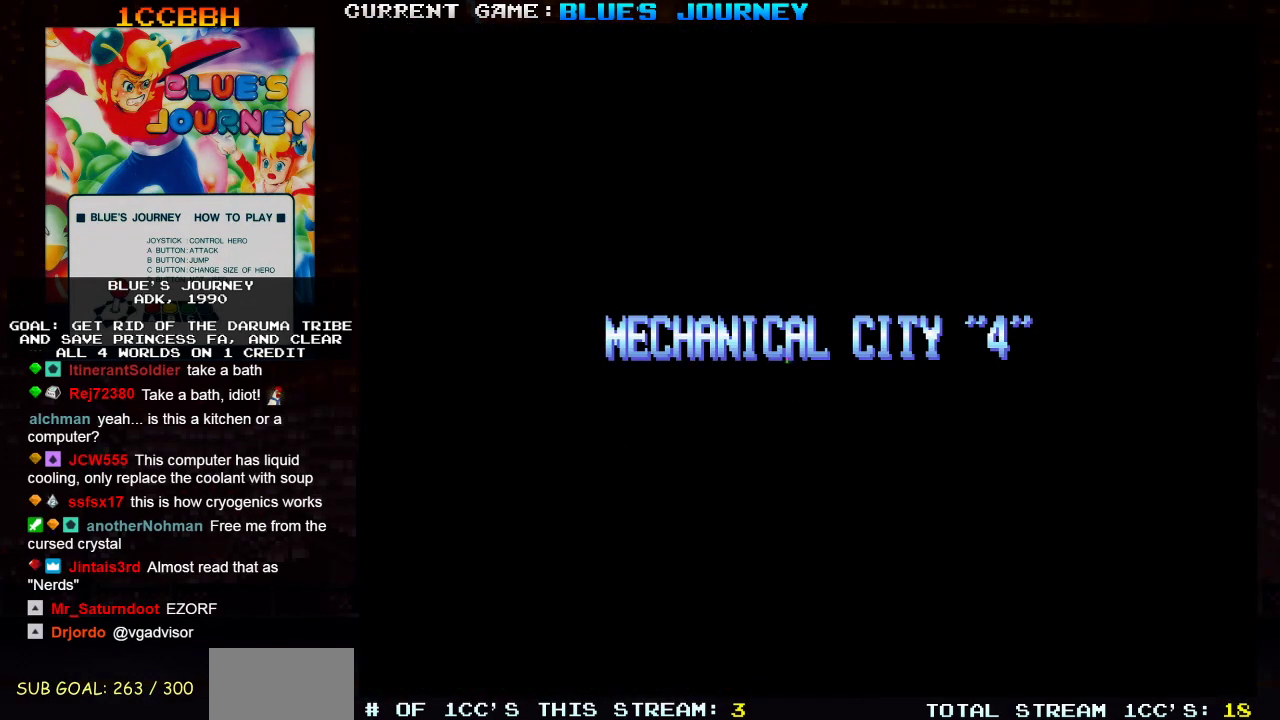
Gameplay with a controller (arcade stick); each line is a JSON object with the inputs held at the frame after it. "events" lists button and stick changes between this image and that frame as [ms after this image, input, new state], when the widget could be followed in between. Not read: L3 R3.
{"buttons": ["SQUARE"], "left_stick": "center", "events": [[433, "SQUARE", "down"]]}
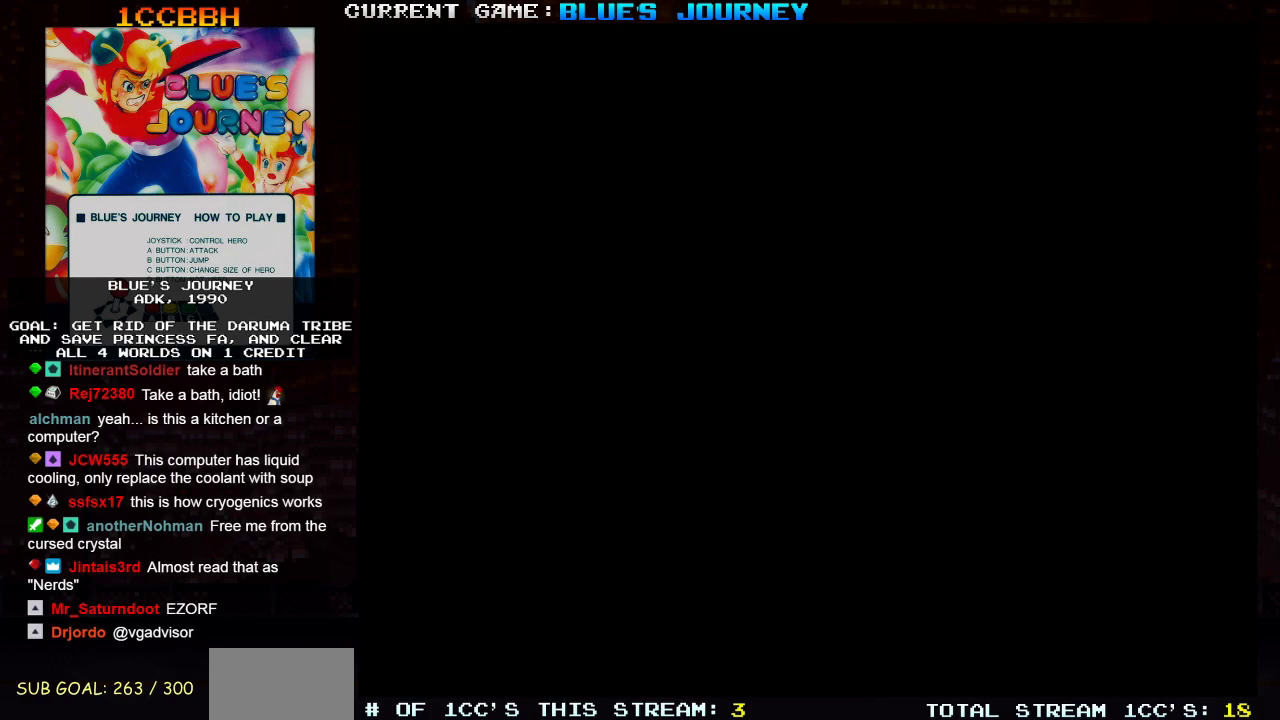
{"buttons": [], "left_stick": "center", "events": [[17, "SQUARE", "up"]]}
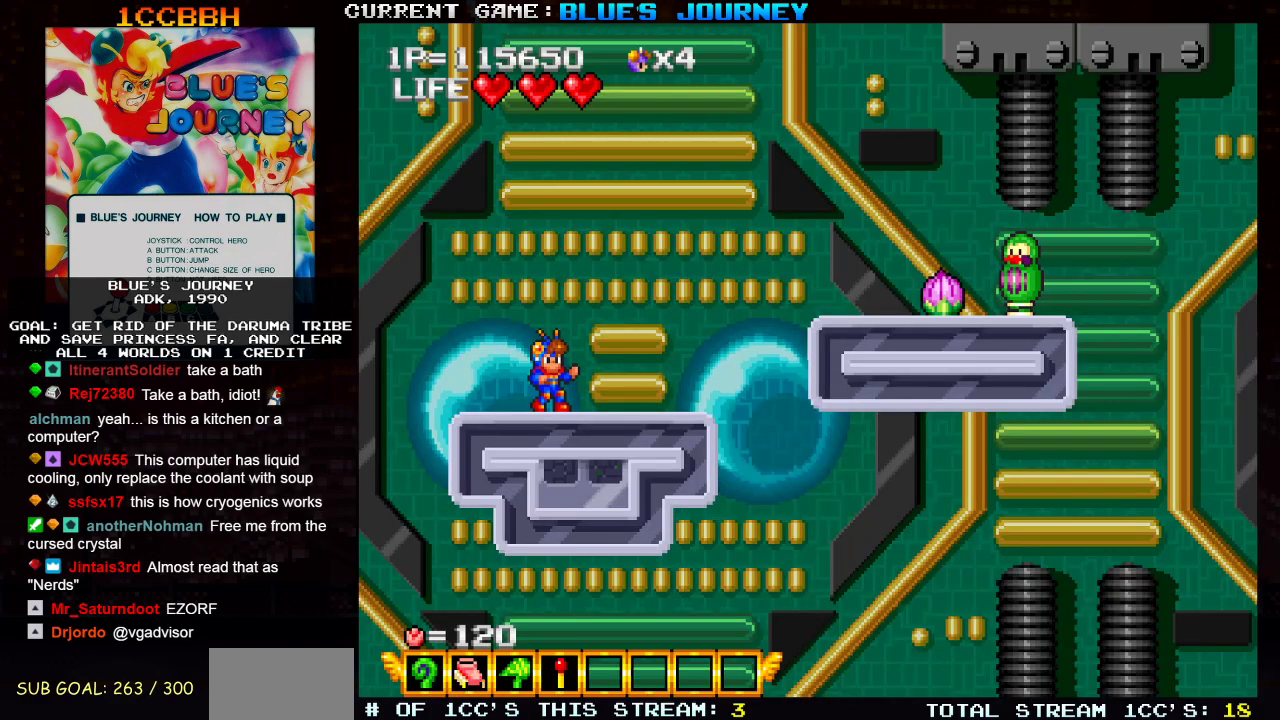
{"buttons": [], "left_stick": "right", "events": [[383, "left_stick", "right"]]}
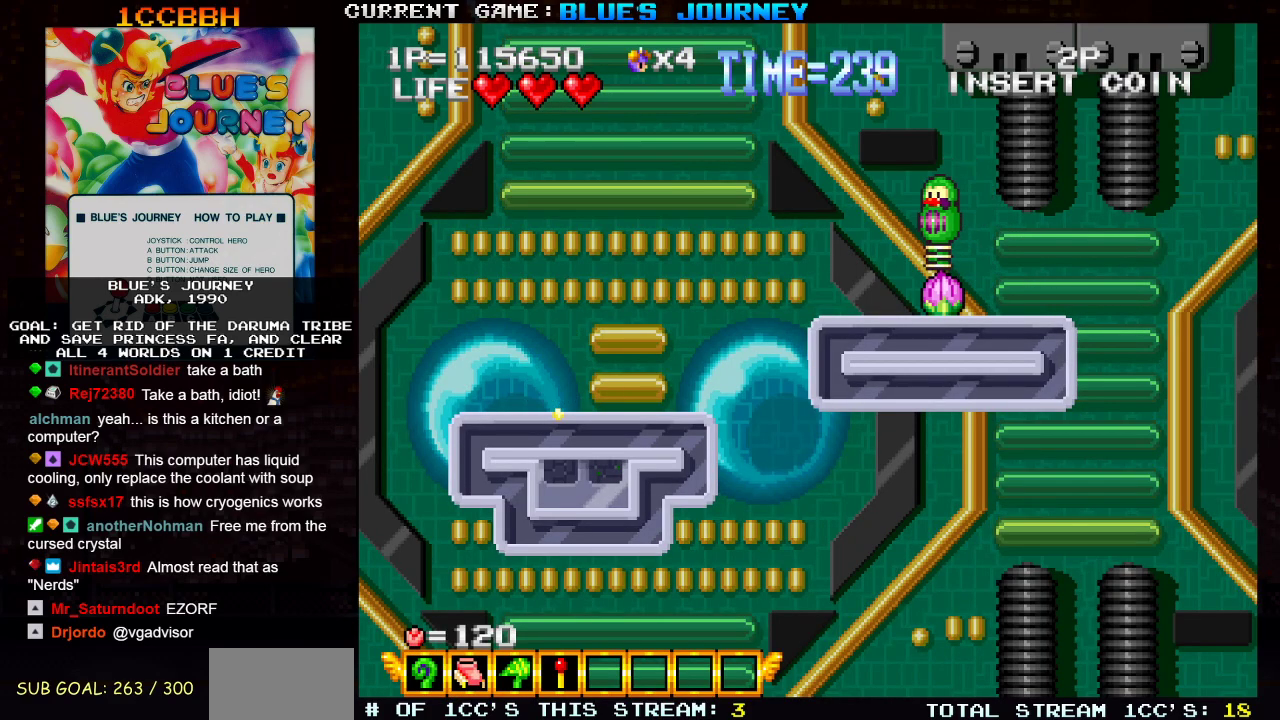
{"buttons": [], "left_stick": "center", "events": [[150, "left_stick", "center"]]}
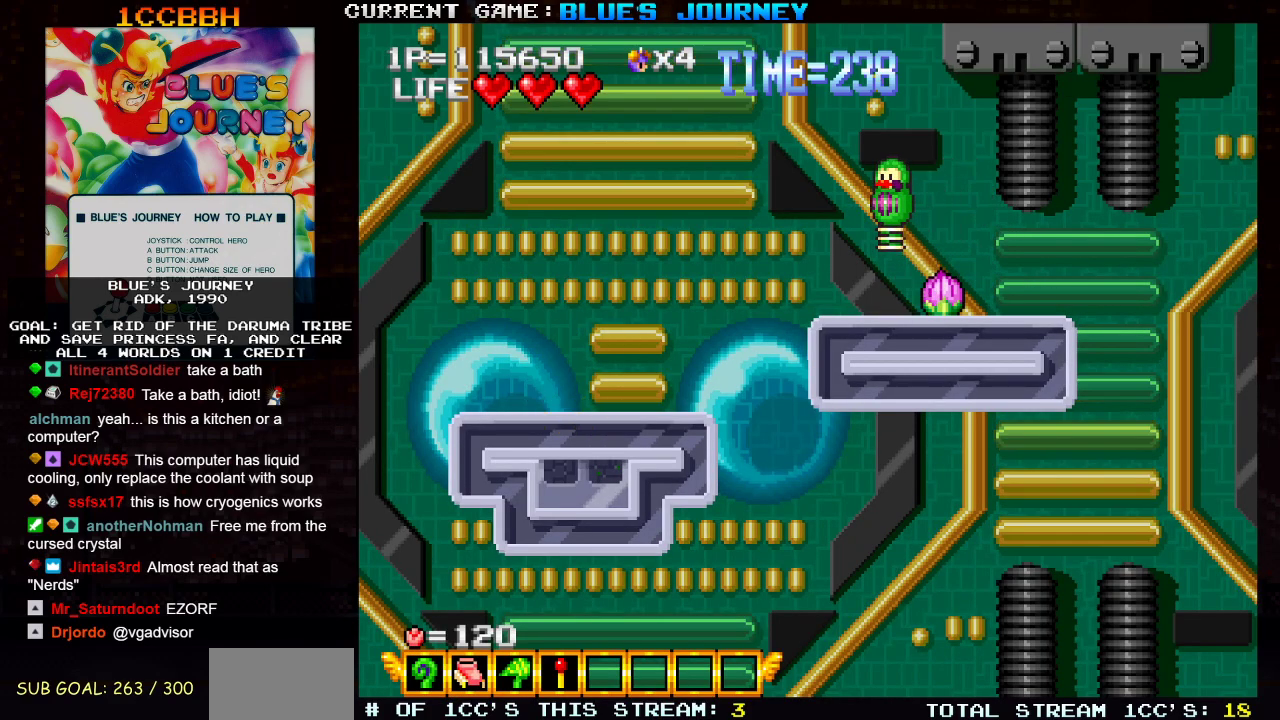
{"buttons": [], "left_stick": "center", "events": []}
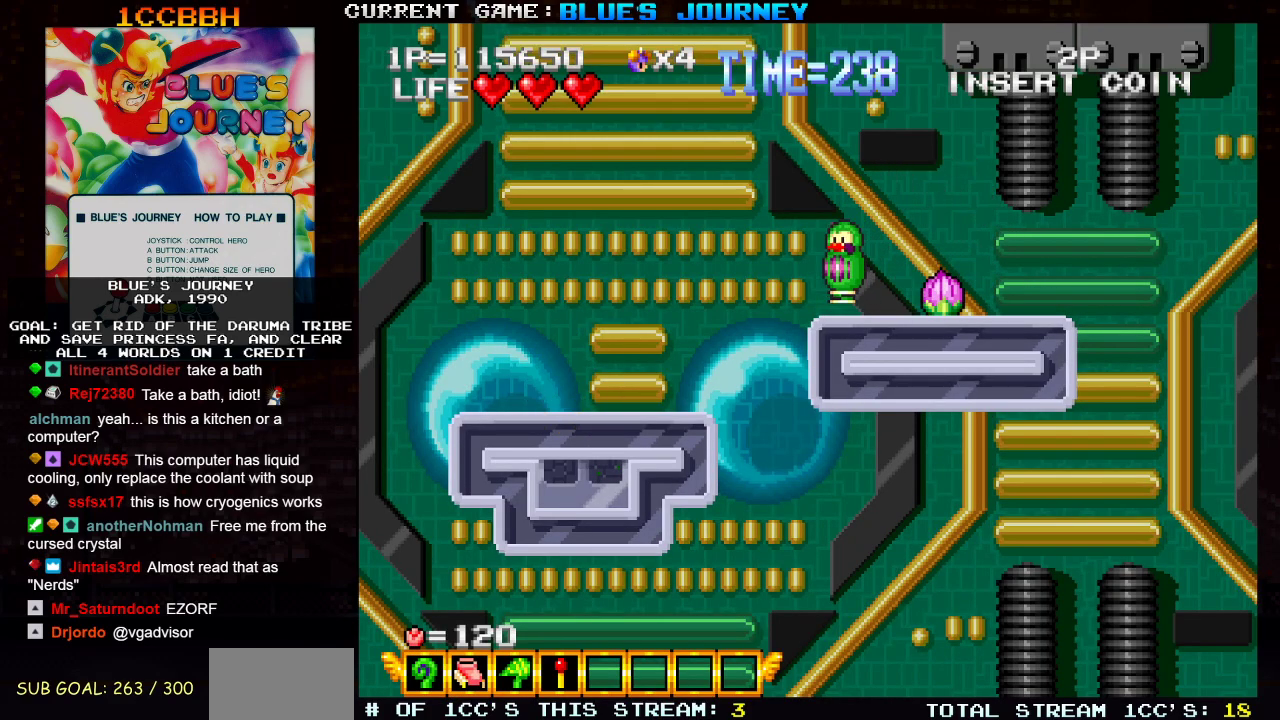
{"buttons": [], "left_stick": "center", "events": []}
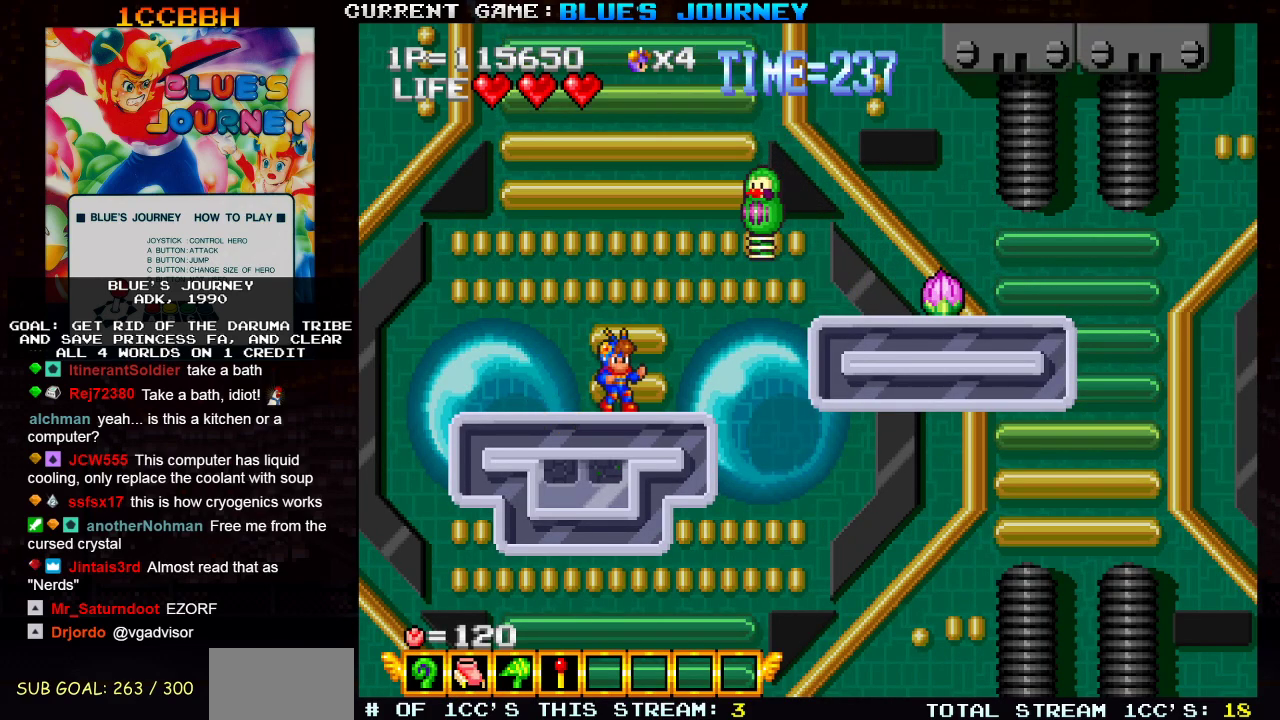
{"buttons": [], "left_stick": "center", "events": [[83, "SQUARE", "down"], [150, "SQUARE", "up"]]}
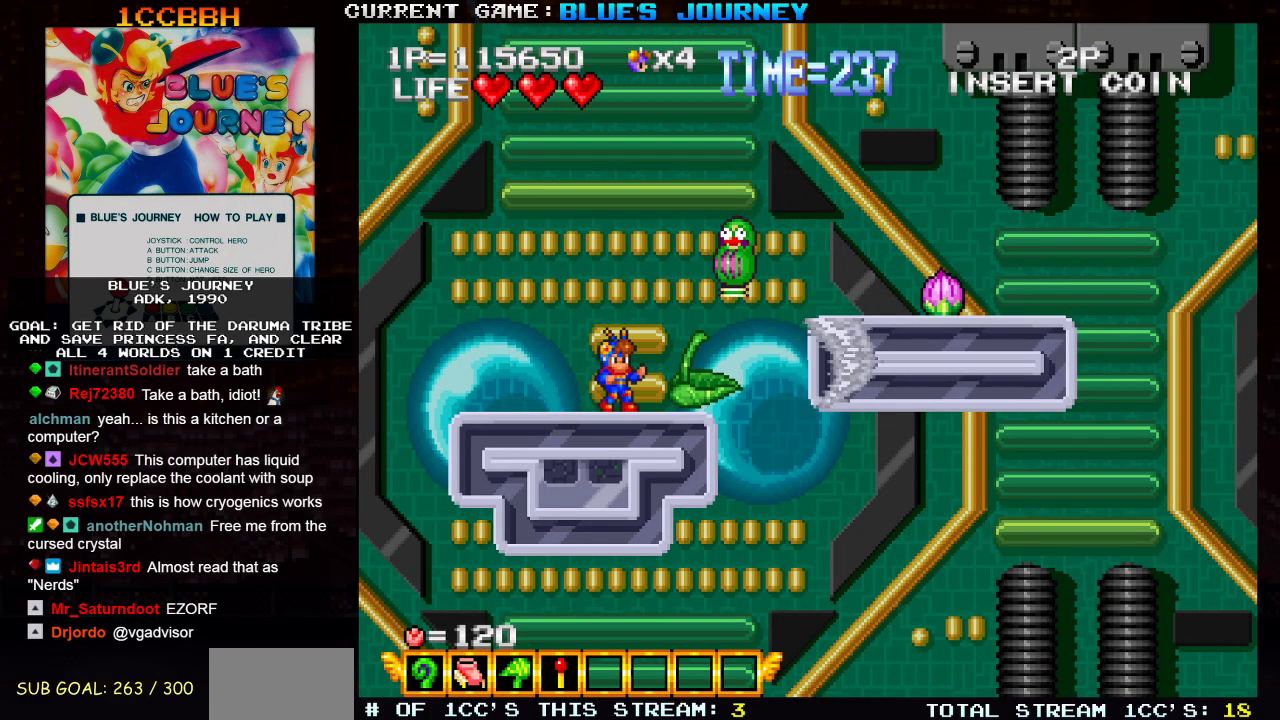
{"buttons": [], "left_stick": "right", "events": [[317, "left_stick", "right"]]}
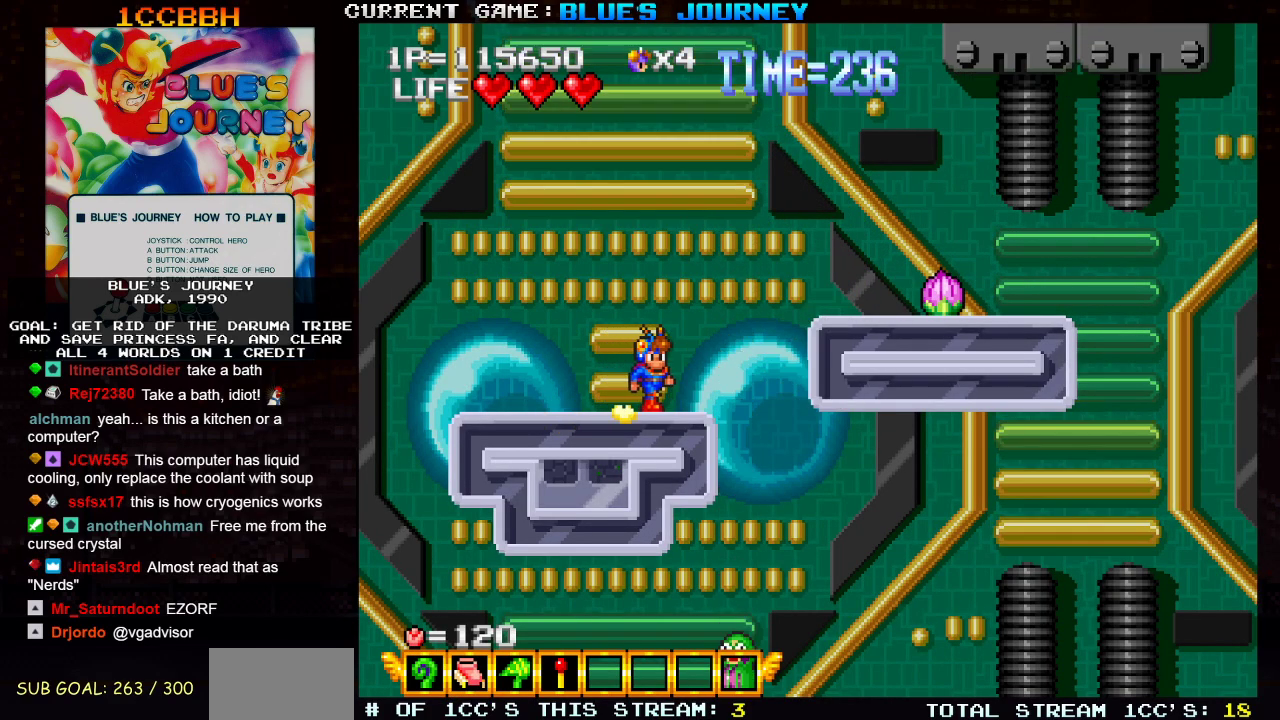
{"buttons": ["TRIANGLE"], "left_stick": "right", "events": [[33, "TRIANGLE", "down"]]}
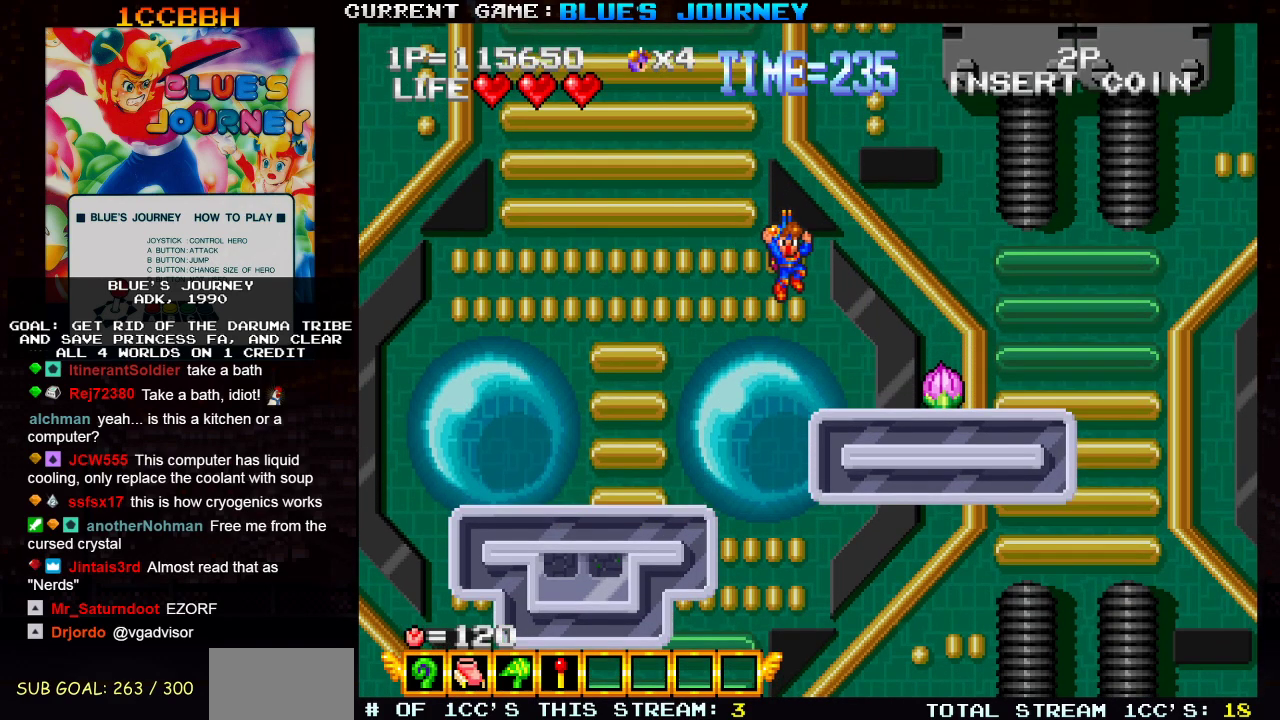
{"buttons": [], "left_stick": "center", "events": [[117, "TRIANGLE", "up"], [133, "SQUARE", "down"], [217, "SQUARE", "up"], [217, "left_stick", "center"]]}
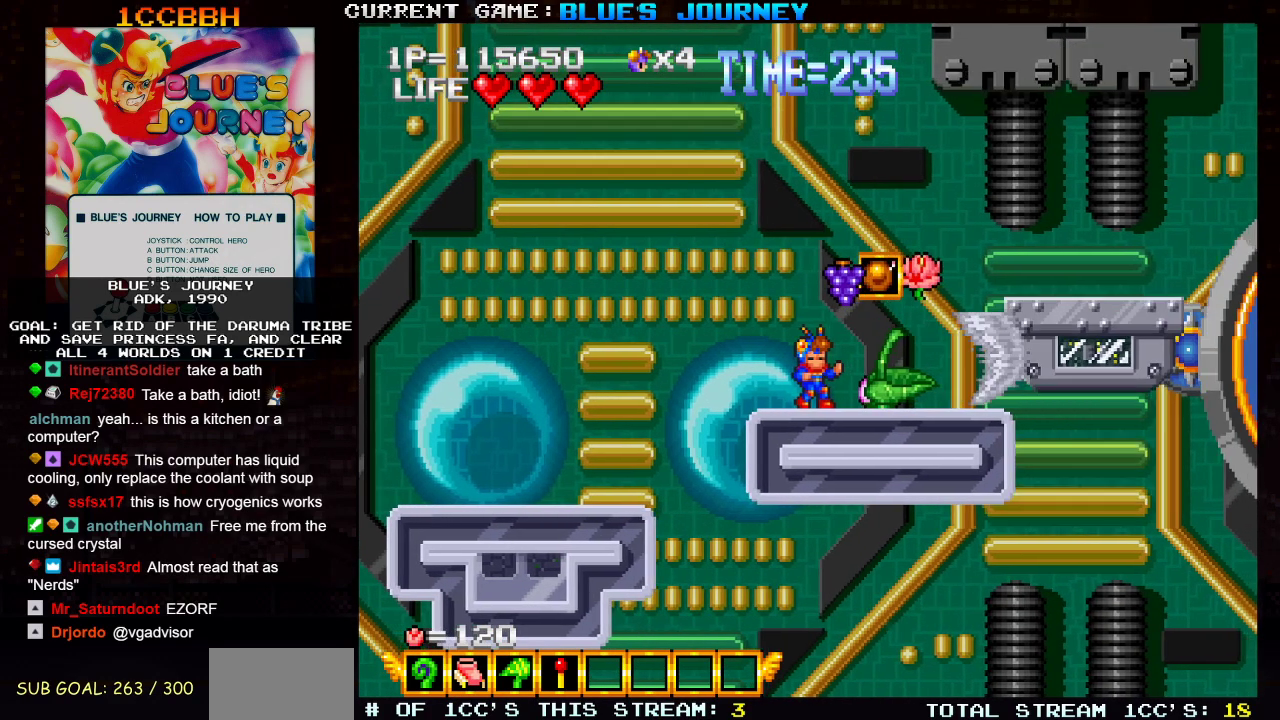
{"buttons": [], "left_stick": "center", "events": [[400, "left_stick", "left"], [450, "left_stick", "center"]]}
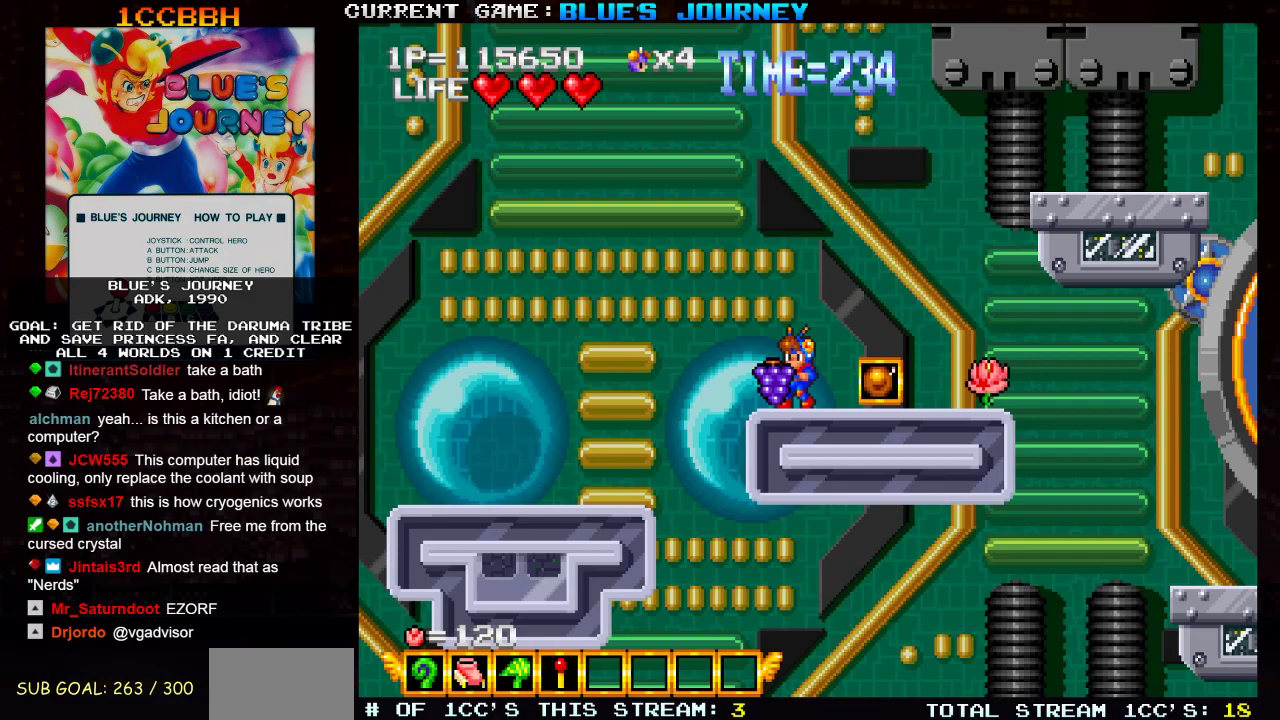
{"buttons": [], "left_stick": "right", "events": [[217, "left_stick", "right"], [250, "TRIANGLE", "down"], [333, "TRIANGLE", "up"]]}
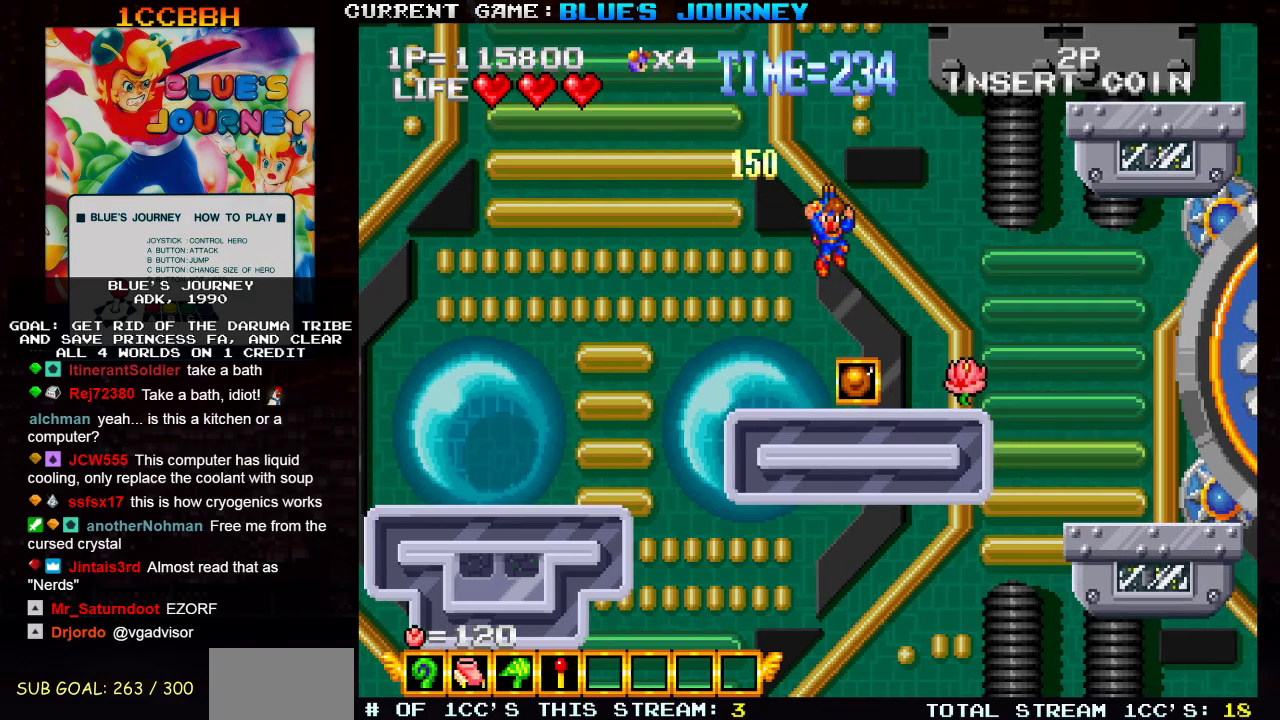
{"buttons": [], "left_stick": "center", "events": [[267, "left_stick", "center"], [400, "left_stick", "left"], [483, "left_stick", "center"]]}
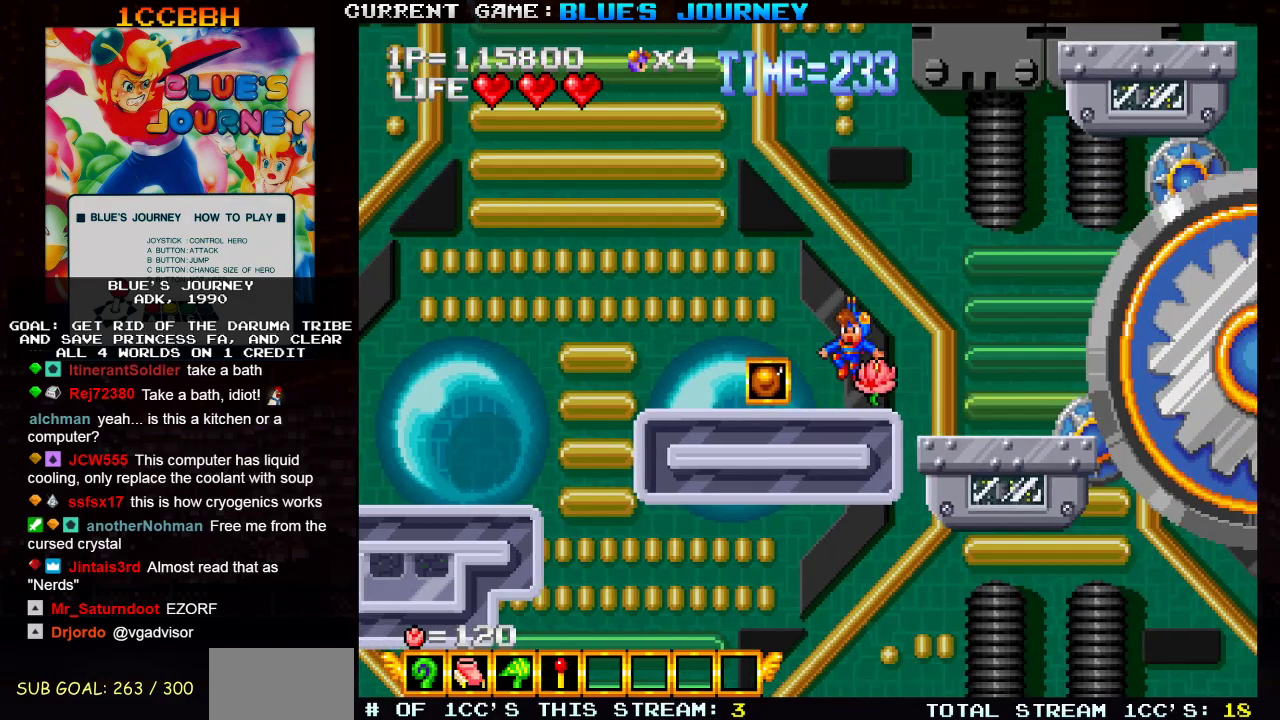
{"buttons": [], "left_stick": "right", "events": [[100, "left_stick", "right"], [150, "TRIANGLE", "down"], [250, "TRIANGLE", "up"]]}
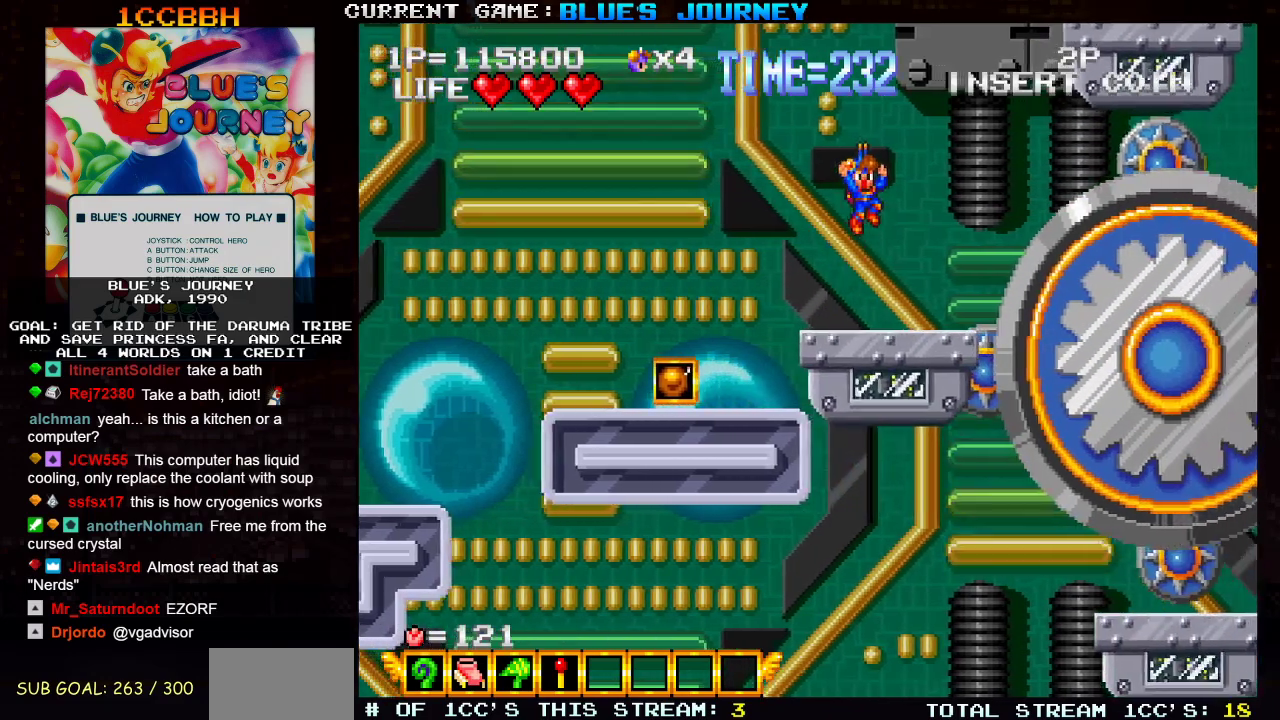
{"buttons": [], "left_stick": "center", "events": [[117, "left_stick", "center"]]}
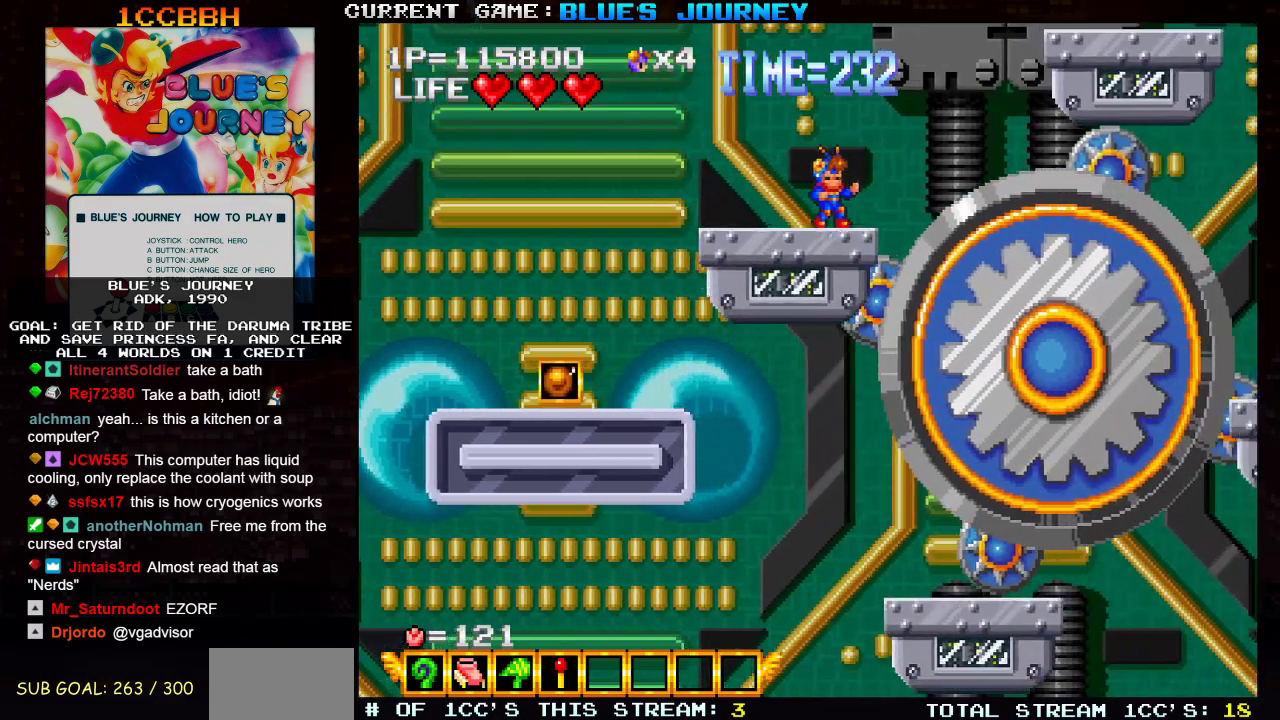
{"buttons": [], "left_stick": "center", "events": [[217, "left_stick", "down"], [300, "left_stick", "center"], [367, "left_stick", "down"], [450, "left_stick", "center"]]}
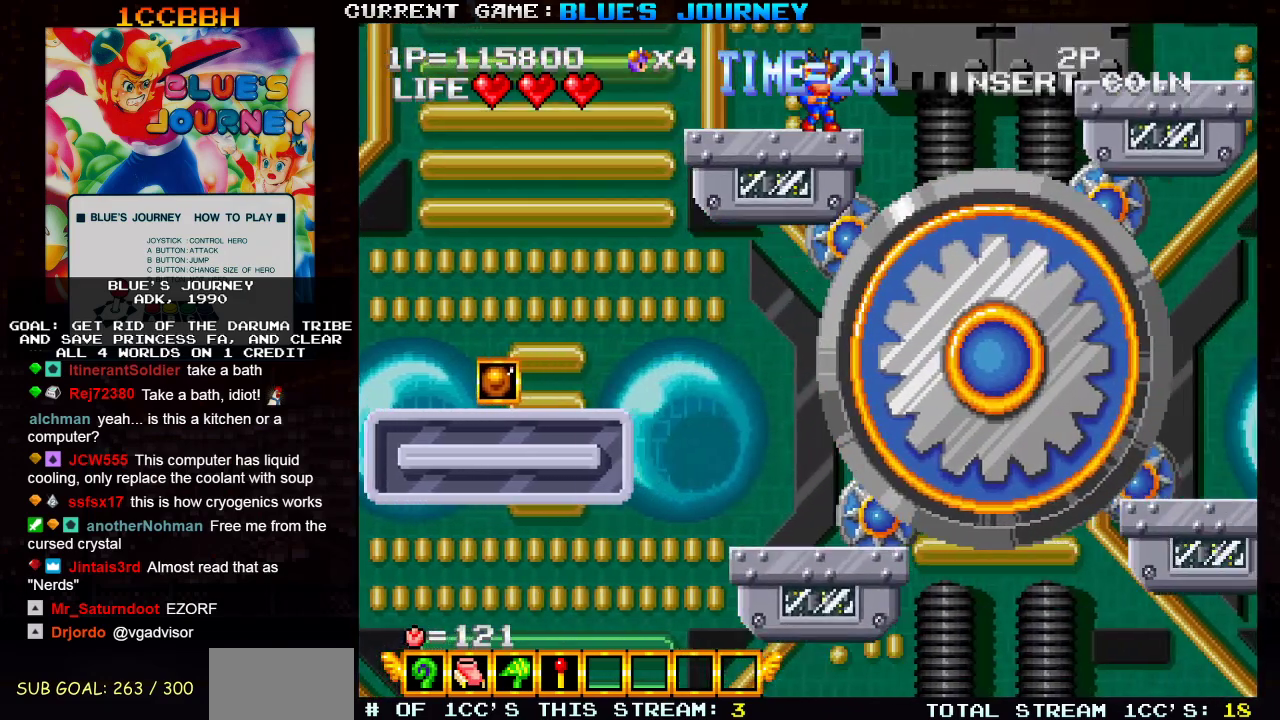
{"buttons": [], "left_stick": "down", "events": [[17, "left_stick", "down"], [67, "left_stick", "center"], [133, "left_stick", "down"], [217, "left_stick", "center"], [283, "left_stick", "down"], [367, "left_stick", "center"], [417, "left_stick", "down"]]}
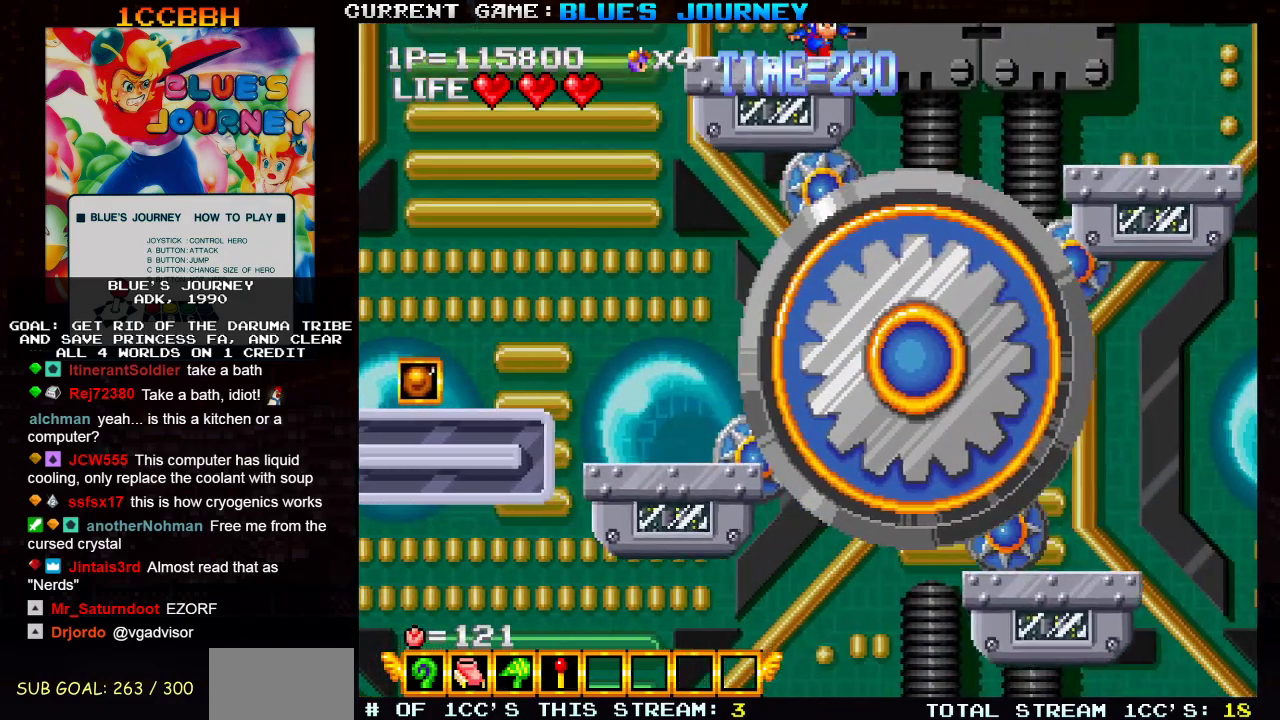
{"buttons": [], "left_stick": "center", "events": [[17, "left_stick", "center"], [67, "left_stick", "down"], [167, "left_stick", "center"]]}
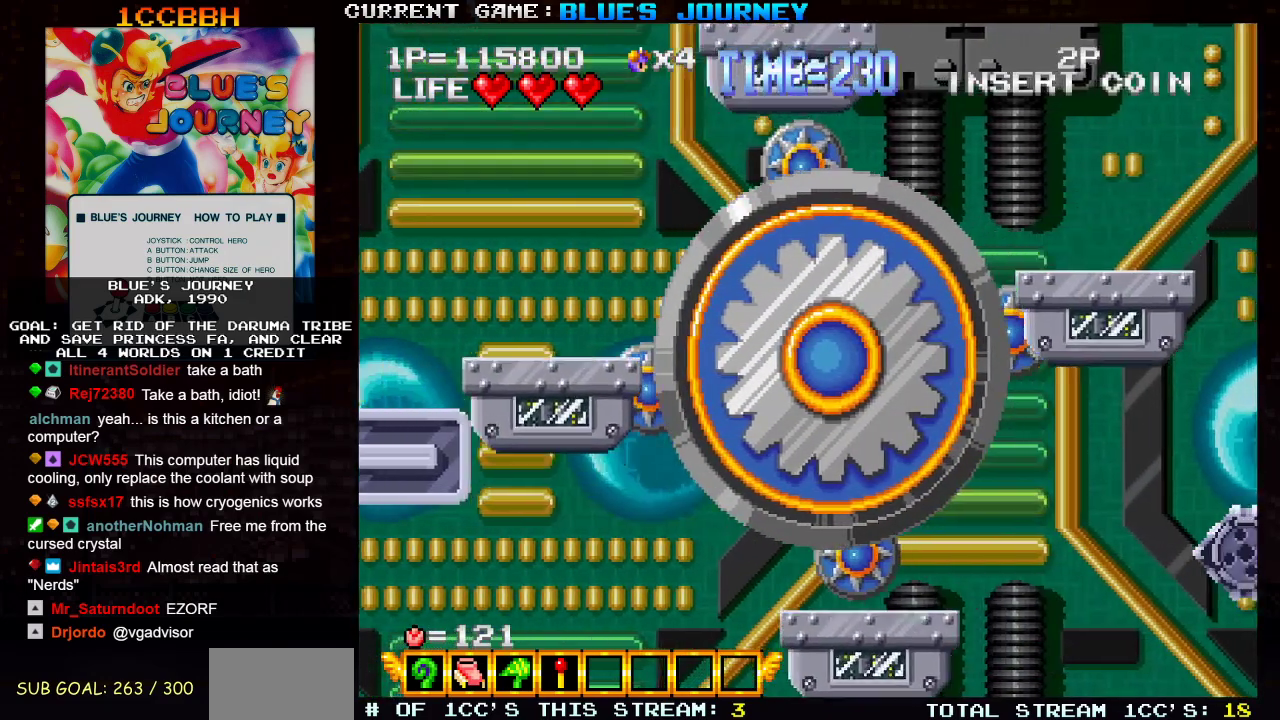
{"buttons": [], "left_stick": "center", "events": []}
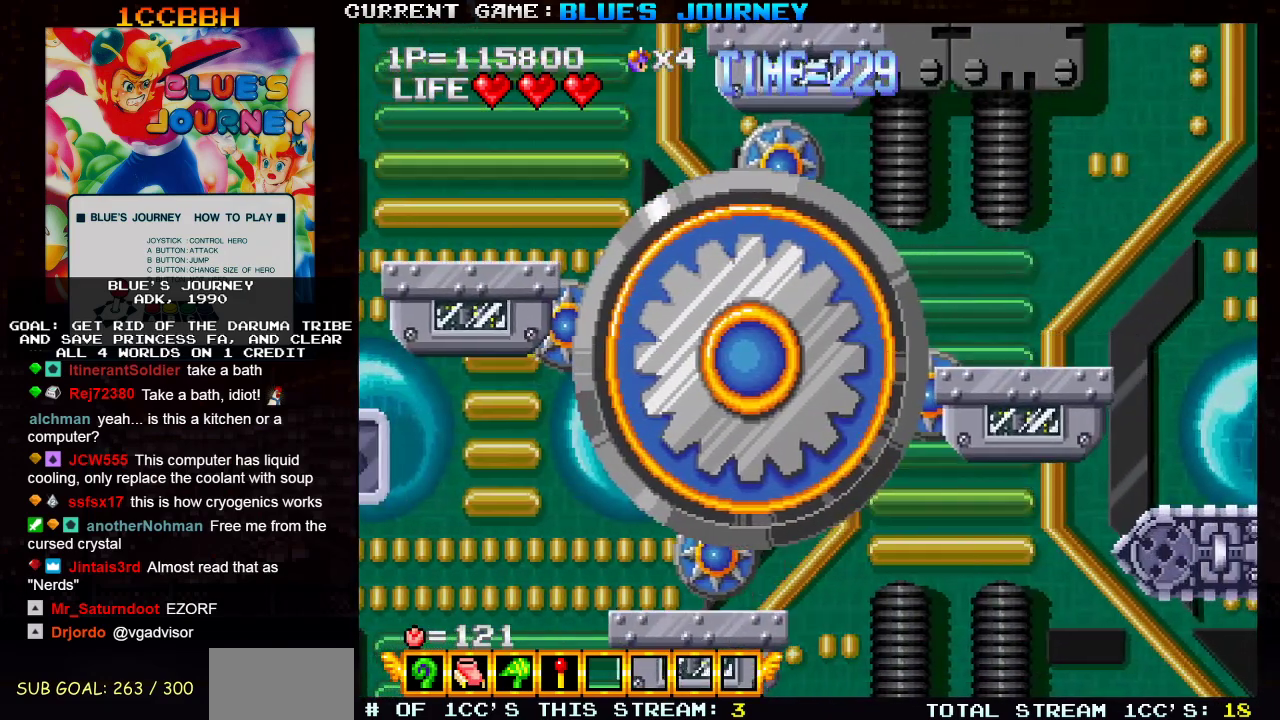
{"buttons": [], "left_stick": "center", "events": []}
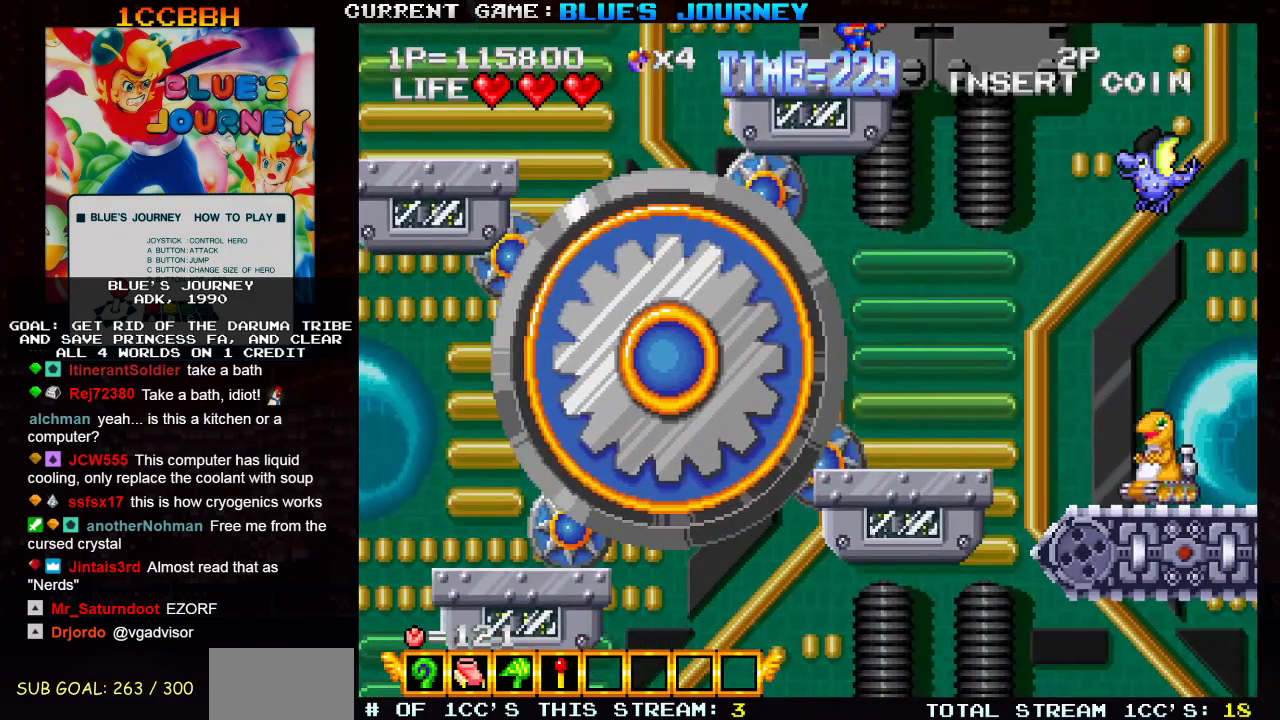
{"buttons": ["SQUARE"], "left_stick": "center", "events": [[417, "SQUARE", "down"]]}
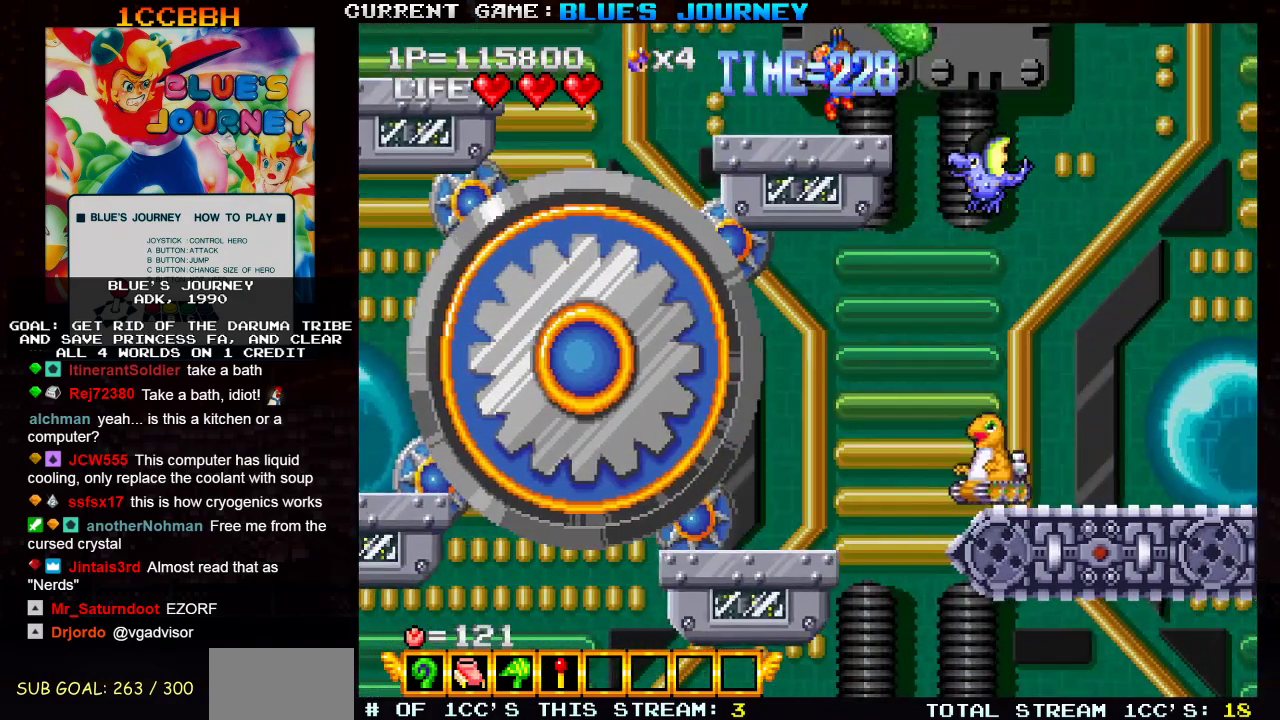
{"buttons": [], "left_stick": "right", "events": [[17, "SQUARE", "up"], [450, "left_stick", "right"]]}
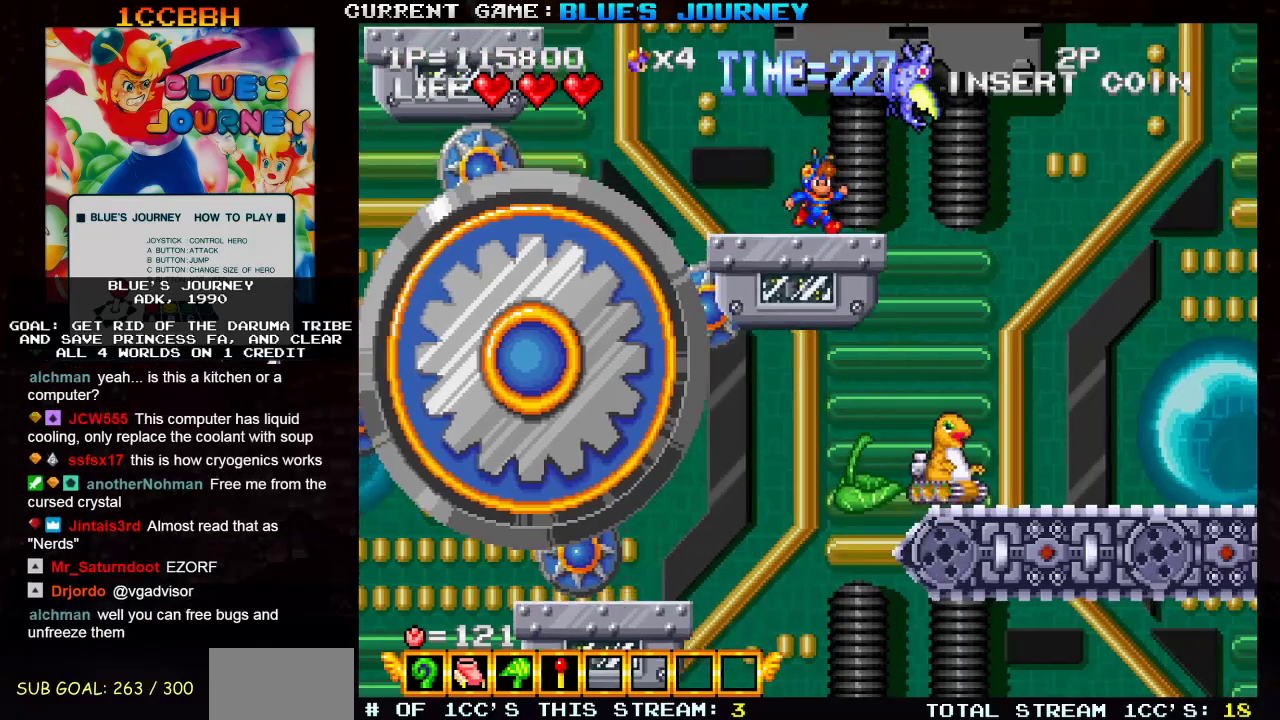
{"buttons": ["SQUARE"], "left_stick": "center", "events": [[17, "TRIANGLE", "down"], [167, "TRIANGLE", "up"], [367, "left_stick", "center"], [500, "SQUARE", "down"]]}
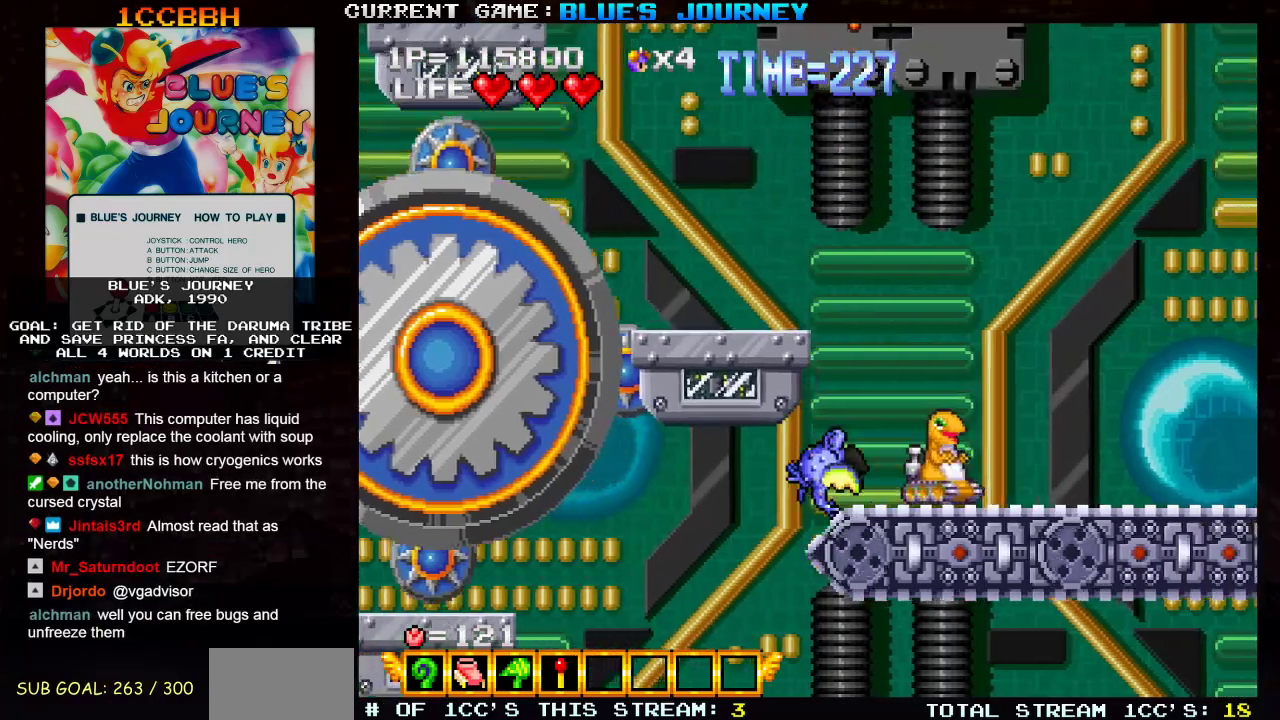
{"buttons": [], "left_stick": "center", "events": [[83, "SQUARE", "up"], [200, "SQUARE", "down"], [300, "SQUARE", "up"]]}
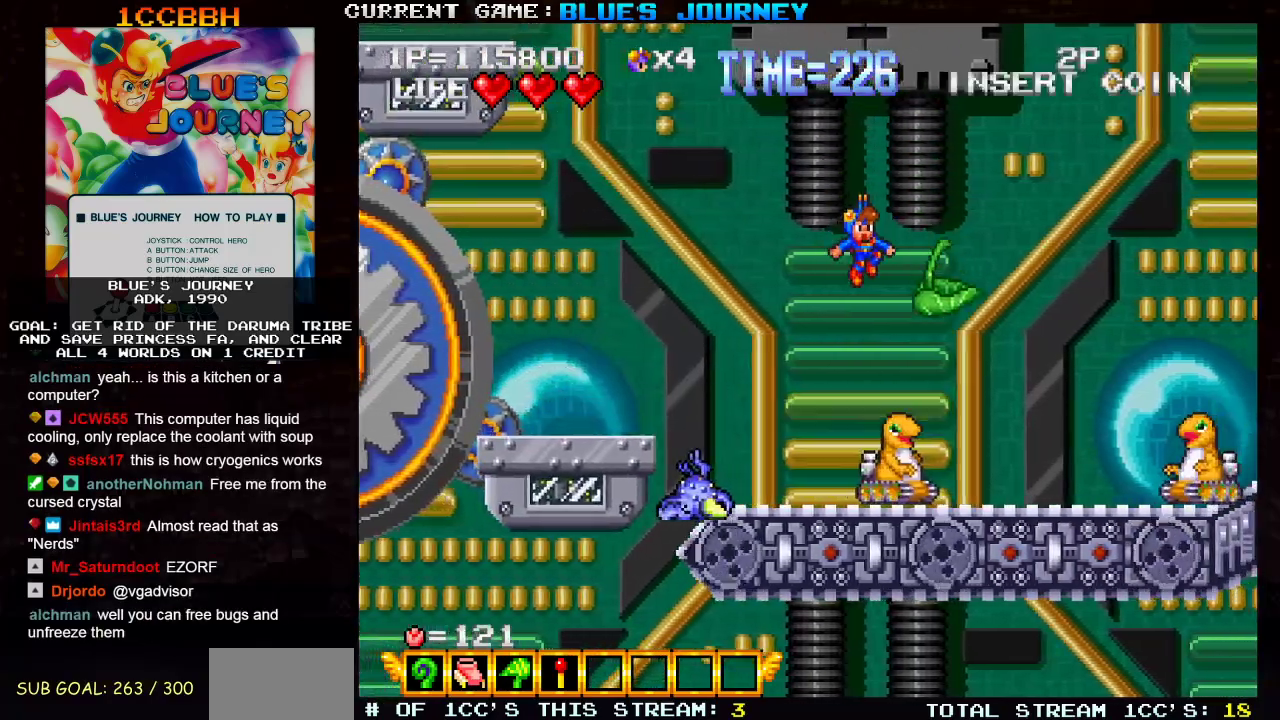
{"buttons": [], "left_stick": "right", "events": [[100, "left_stick", "left"], [267, "left_stick", "center"], [367, "left_stick", "right"]]}